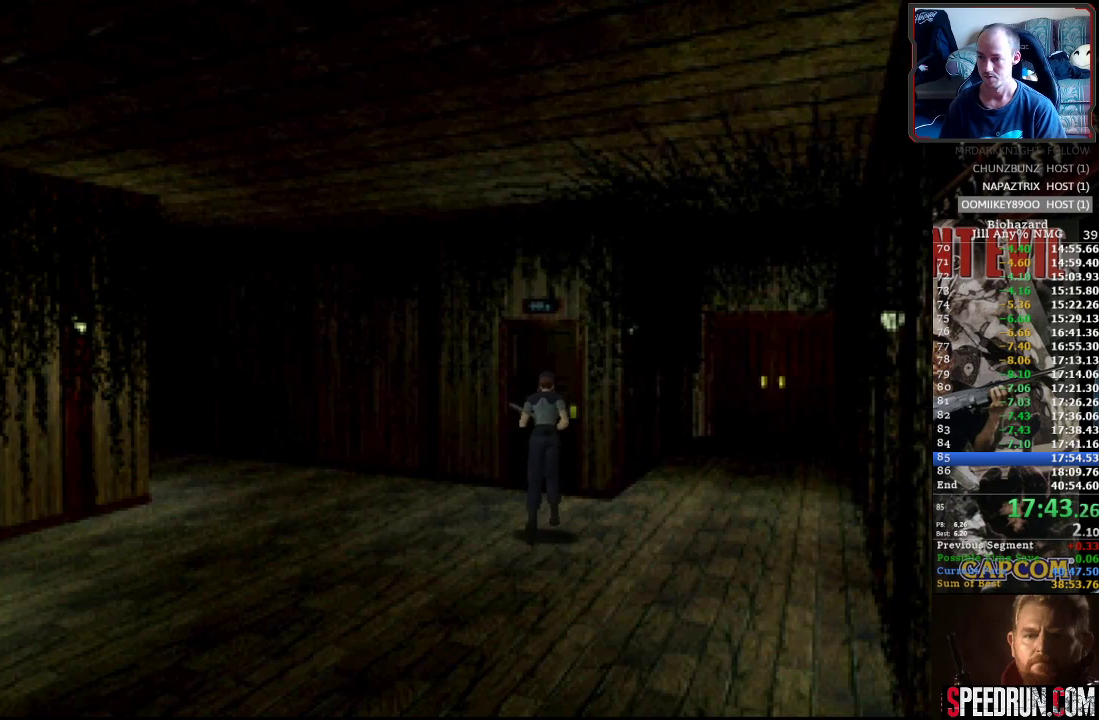
Gameplay with a controller (PlayStation layout); each line is a JSON object with the inputs held at the frame after it. "events" lists button and stick changes between this image and that frame as [ms after this image, input, new state], when the widget could be followed in between. Not read: L3 R3 left_stick right_stick.
{"buttons": ["SQUARE", "DPAD_UP"], "events": [[183, "CROSS", "down"], [267, "CROSS", "up"], [367, "CROSS", "down"], [450, "CROSS", "up"]]}
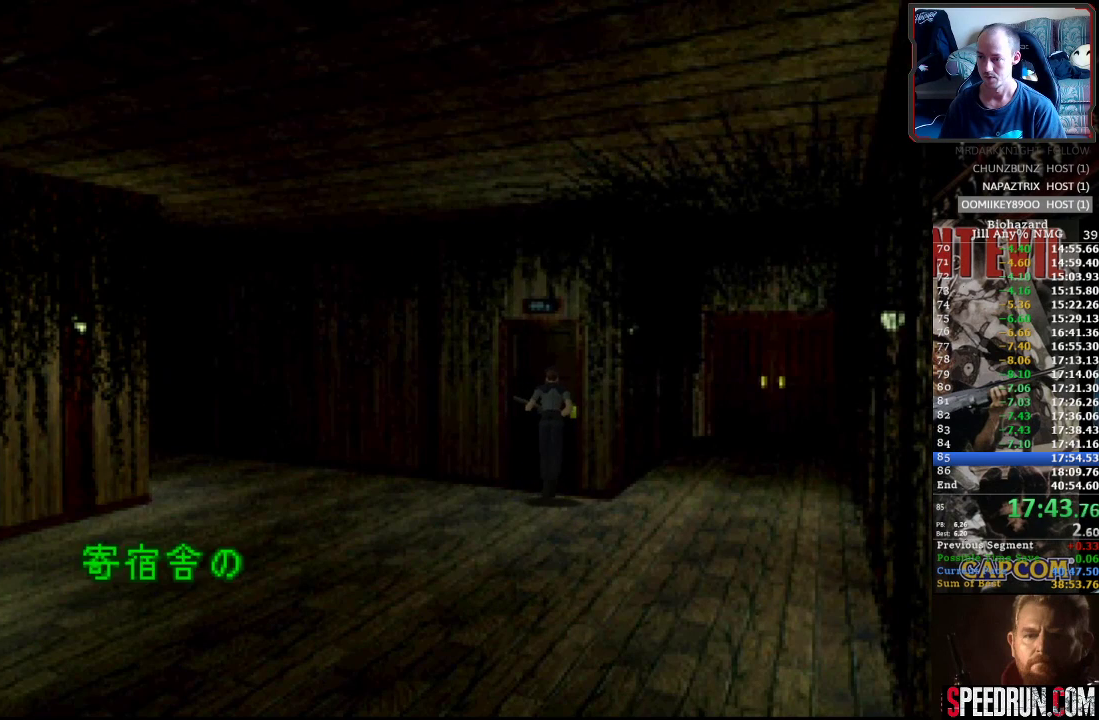
{"buttons": ["CROSS"], "events": [[33, "CROSS", "down"], [150, "CROSS", "up"], [150, "SQUARE", "up"], [200, "CROSS", "down"], [267, "DPAD_UP", "up"], [283, "CROSS", "up"], [333, "CROSS", "down"], [417, "CROSS", "up"], [467, "CROSS", "down"]]}
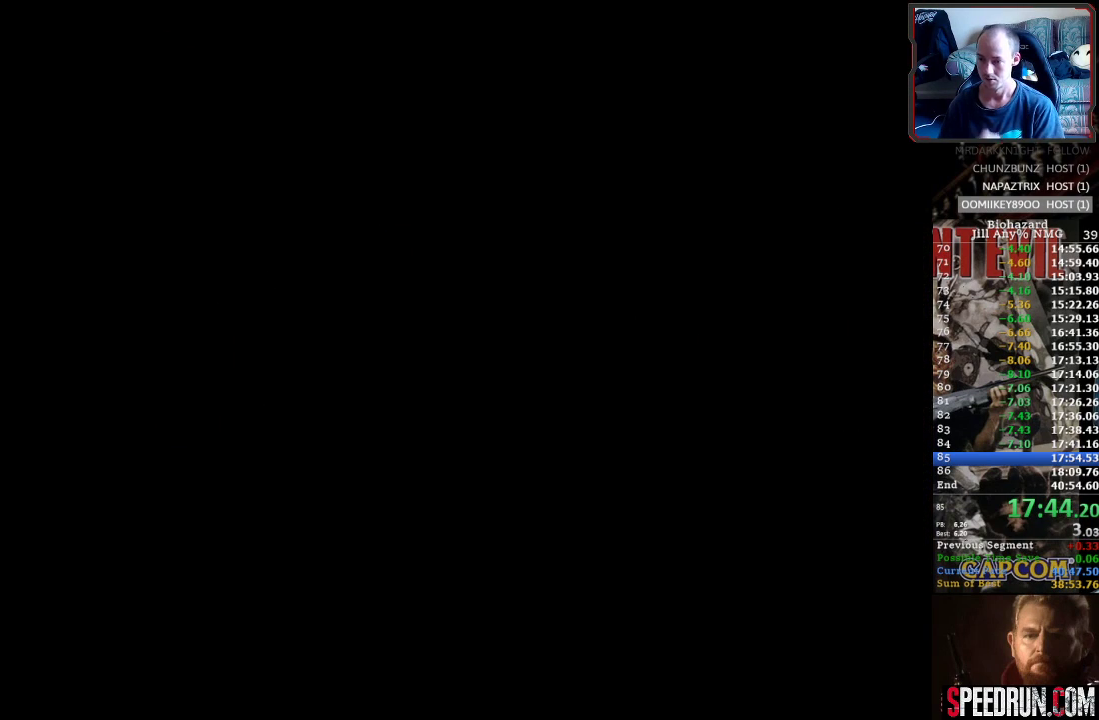
{"buttons": ["CROSS"], "events": [[67, "CROSS", "up"], [117, "CROSS", "down"], [217, "CROSS", "up"], [267, "CROSS", "down"], [367, "CROSS", "up"], [417, "CROSS", "down"]]}
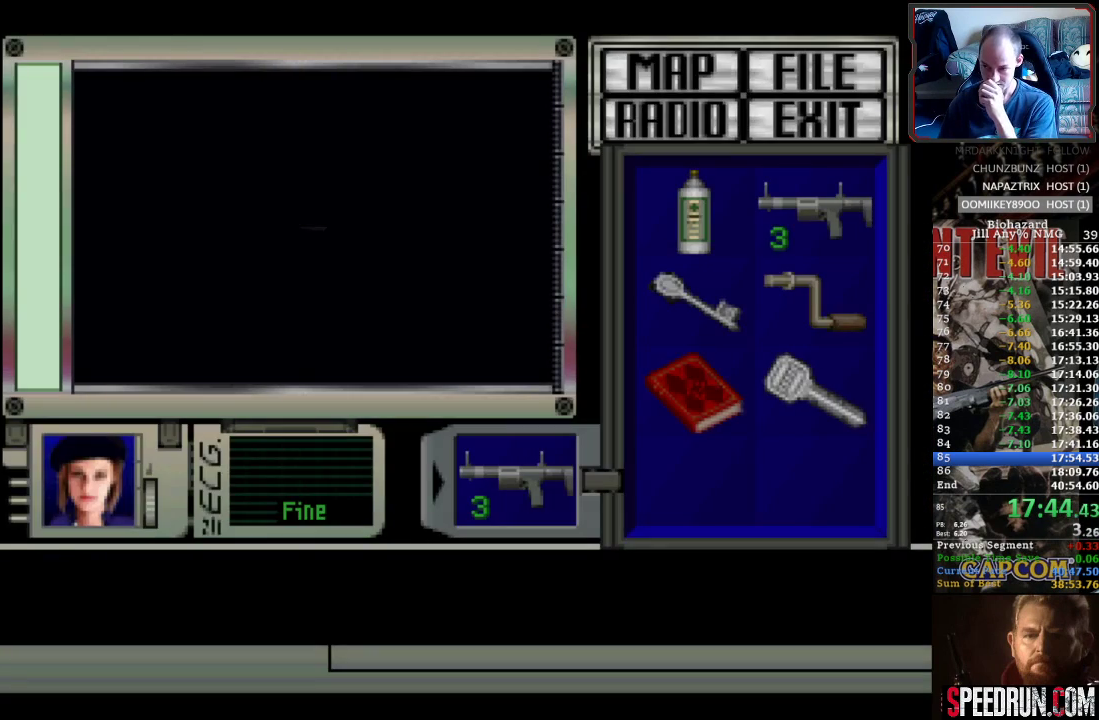
{"buttons": ["CROSS"], "events": [[50, "CROSS", "up"], [100, "CROSS", "down"], [200, "CROSS", "up"], [267, "CROSS", "down"], [383, "CROSS", "up"], [433, "CROSS", "down"]]}
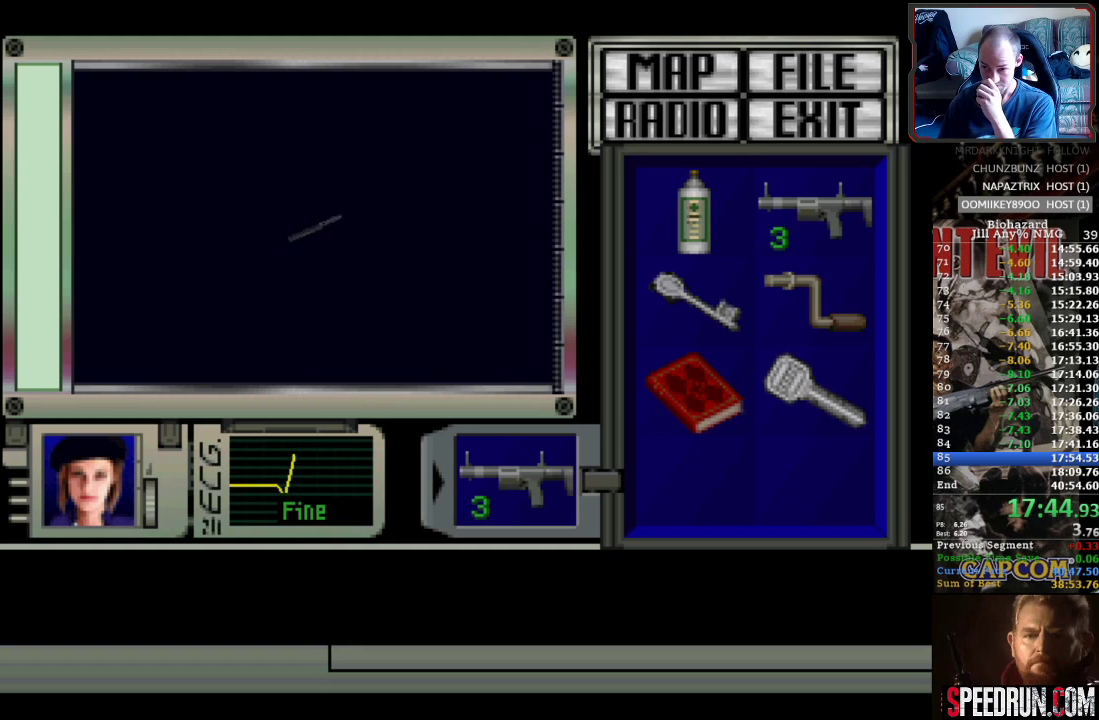
{"buttons": ["CROSS"], "events": [[50, "CROSS", "up"], [100, "CROSS", "down"], [233, "CROSS", "up"], [267, "CROSS", "down"], [400, "CROSS", "up"], [433, "CROSS", "down"]]}
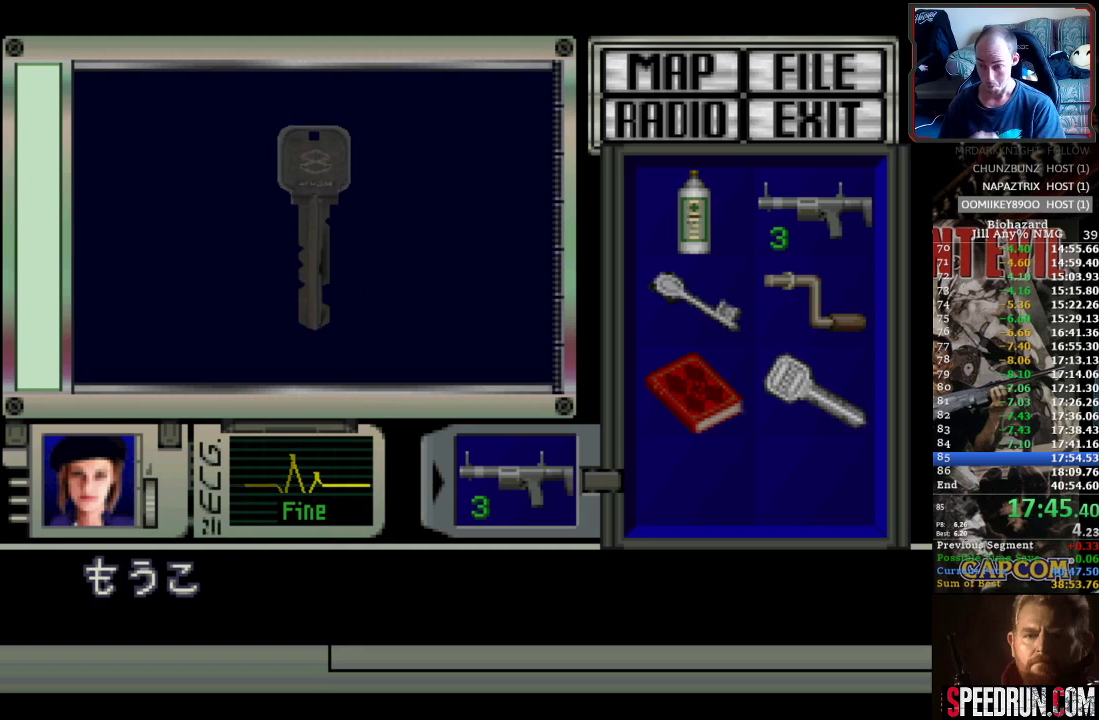
{"buttons": [], "events": [[50, "CROSS", "up"], [100, "CROSS", "down"], [200, "CROSS", "up"], [250, "CROSS", "down"], [350, "CROSS", "up"], [400, "CROSS", "down"], [483, "CROSS", "up"]]}
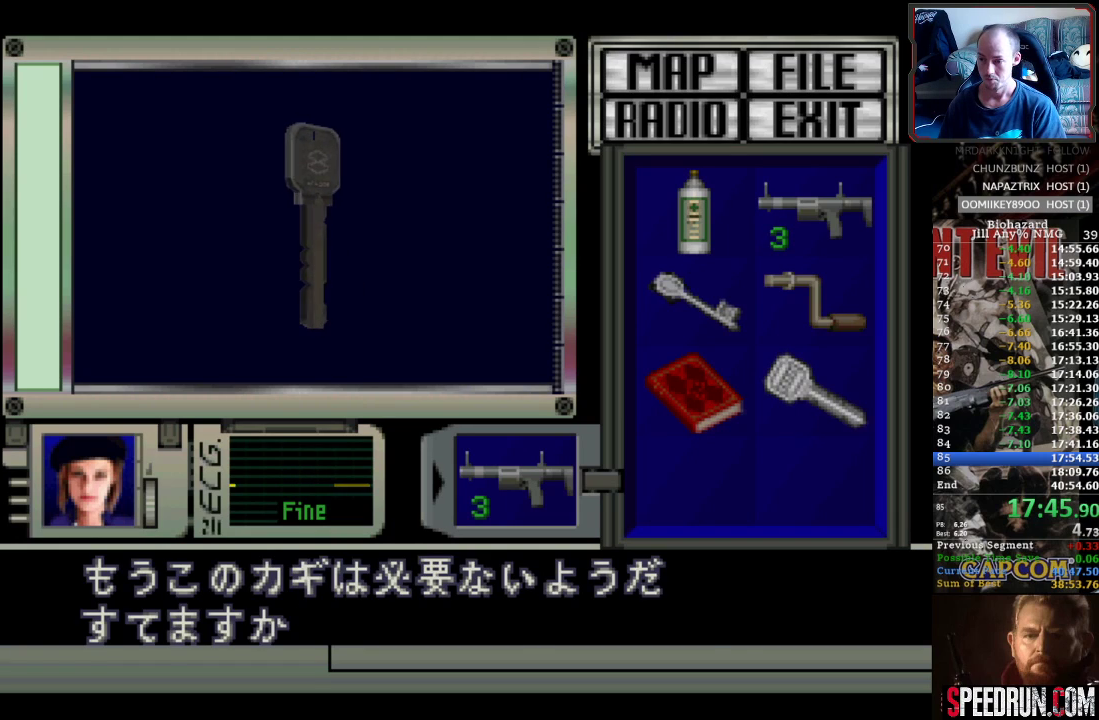
{"buttons": ["CROSS"], "events": [[33, "CROSS", "down"], [250, "CROSS", "up"], [350, "CROSS", "down"], [450, "CROSS", "up"], [500, "CROSS", "down"]]}
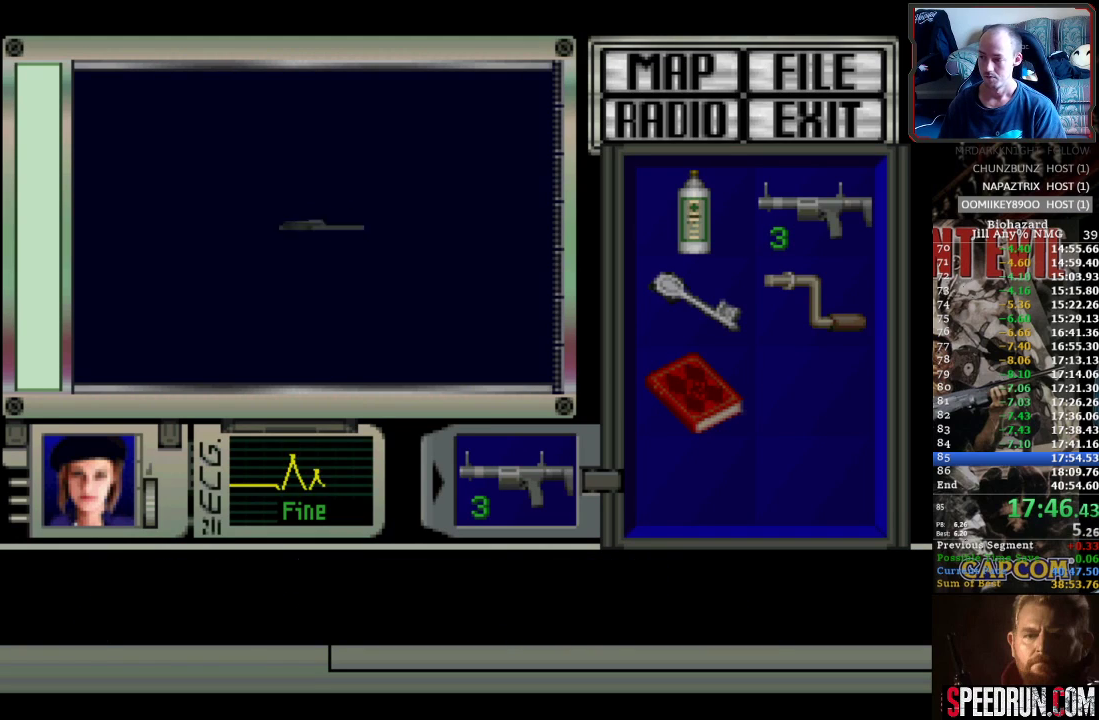
{"buttons": ["TRIANGLE"], "events": [[83, "CROSS", "up"], [167, "TRIANGLE", "down"], [283, "TRIANGLE", "up"], [317, "TRIANGLE", "down"], [400, "TRIANGLE", "up"], [450, "TRIANGLE", "down"]]}
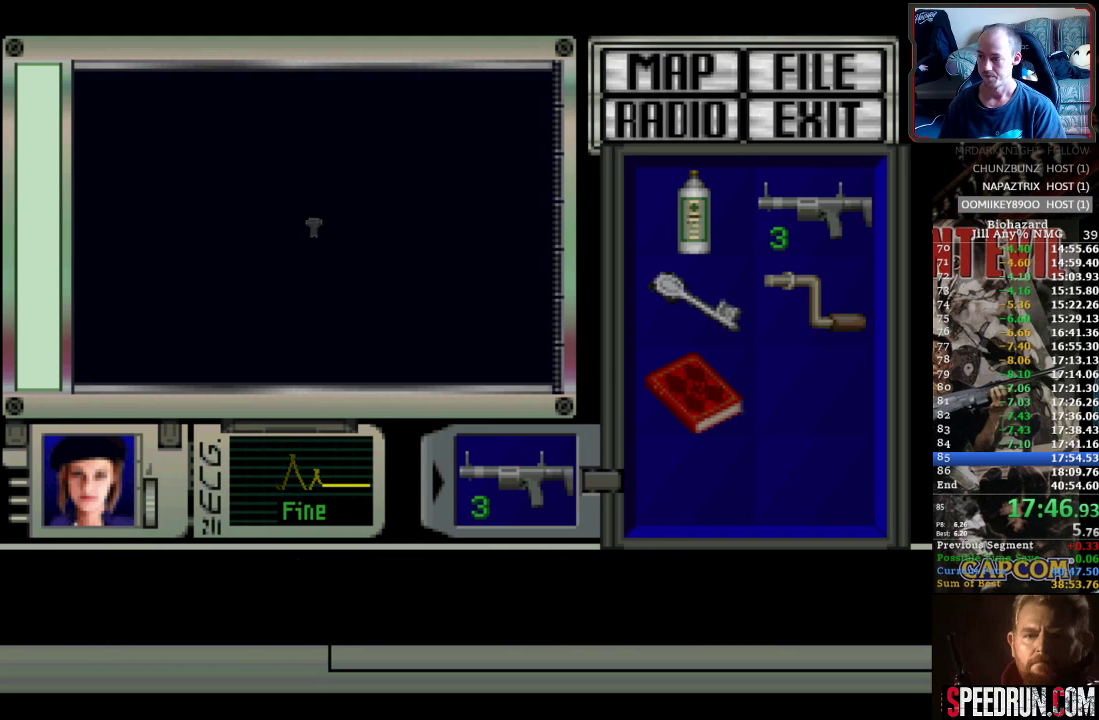
{"buttons": [], "events": [[33, "TRIANGLE", "up"], [100, "TRIANGLE", "down"], [167, "TRIANGLE", "up"], [233, "TRIANGLE", "down"], [333, "TRIANGLE", "up"], [383, "TRIANGLE", "down"], [467, "TRIANGLE", "up"]]}
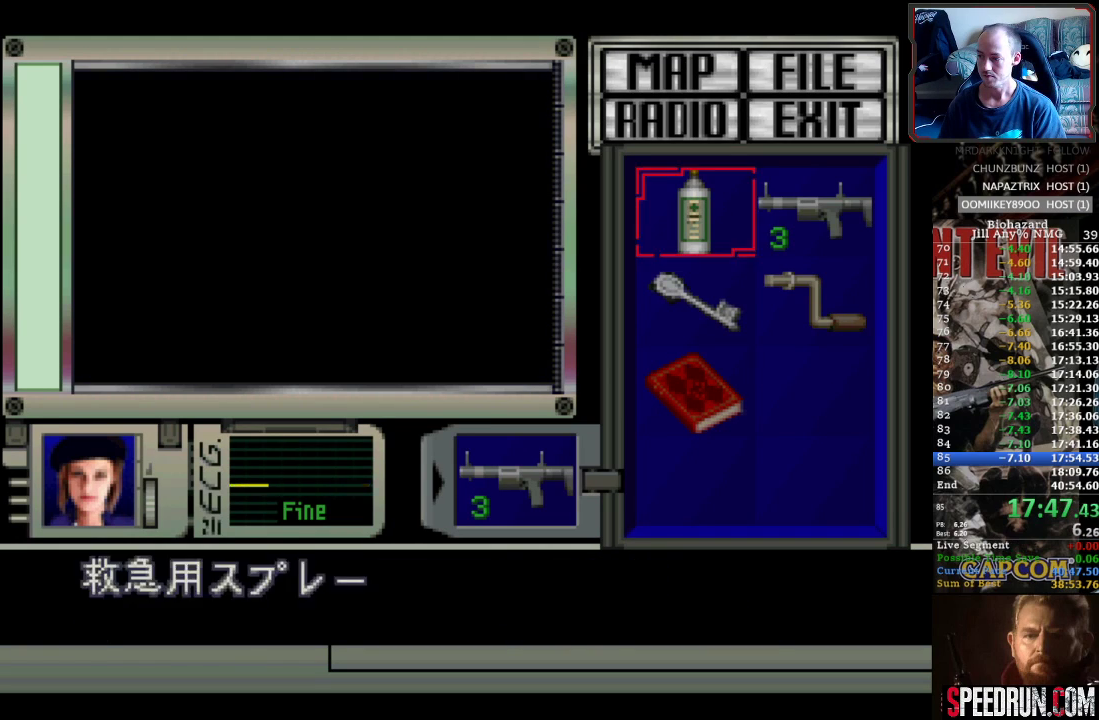
{"buttons": ["CROSS", "DPAD_UP"], "events": [[17, "TRIANGLE", "down"], [133, "TRIANGLE", "up"], [183, "TRIANGLE", "down"], [283, "TRIANGLE", "up"], [350, "TRIANGLE", "down"], [367, "TRIANGLE", "up"], [400, "DPAD_UP", "down"], [450, "CROSS", "down"]]}
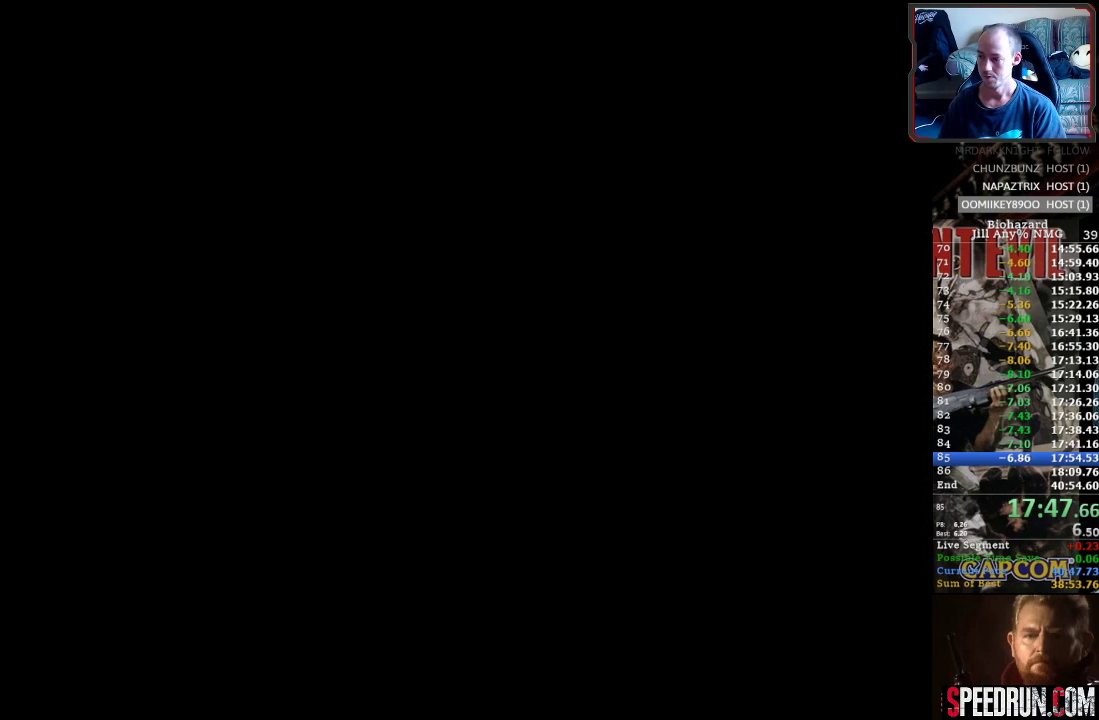
{"buttons": ["CROSS", "DPAD_UP"], "events": [[50, "CROSS", "up"], [83, "CROSS", "down"], [167, "CROSS", "up"], [217, "CROSS", "down"], [300, "CROSS", "up"], [367, "CROSS", "down"]]}
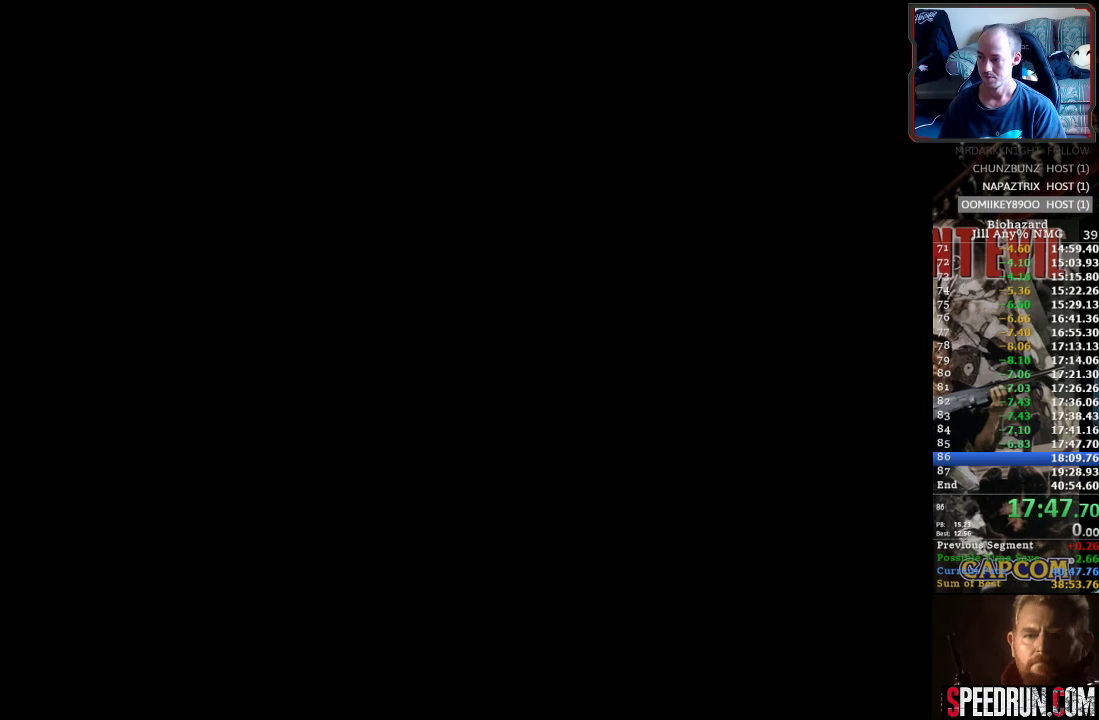
{"buttons": ["SQUARE", "DPAD_UP"], "events": [[33, "SQUARE", "down"], [50, "CROSS", "up"]]}
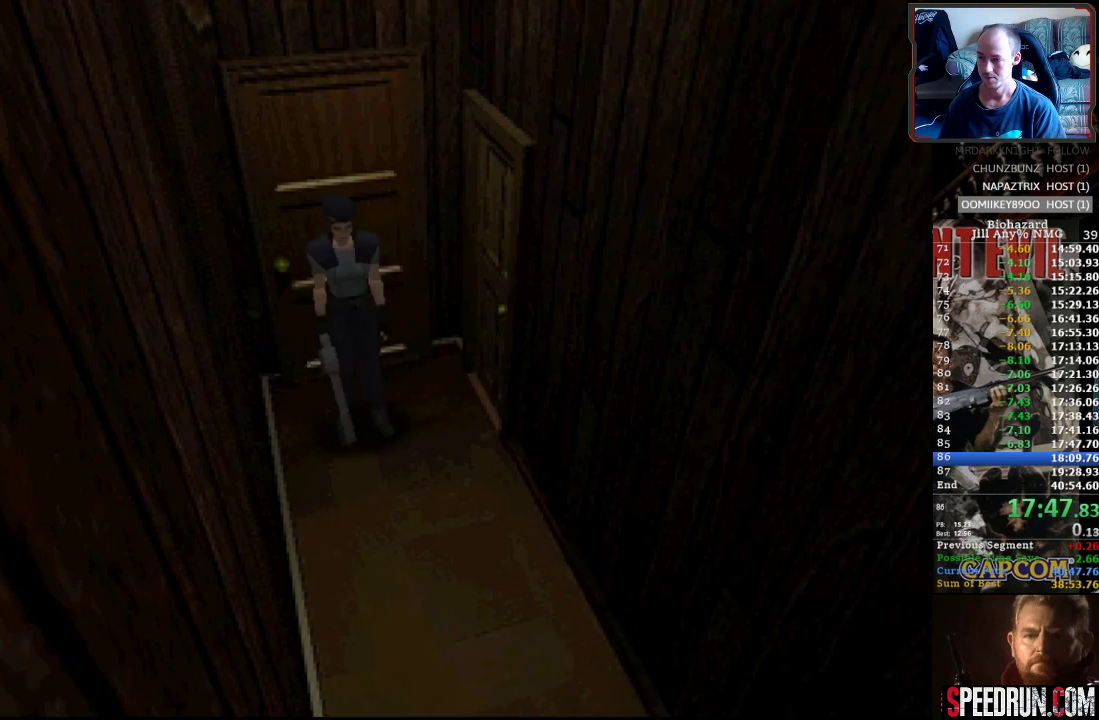
{"buttons": ["SQUARE", "DPAD_UP"], "events": []}
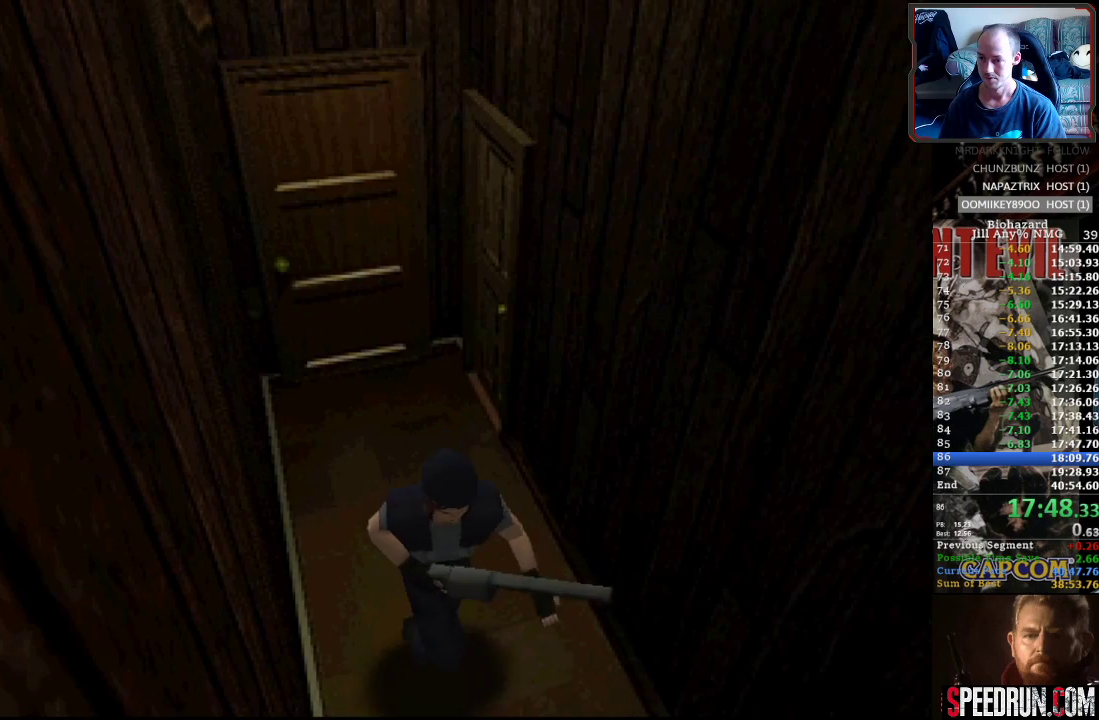
{"buttons": ["SQUARE", "DPAD_UP"], "events": [[200, "DPAD_LEFT", "down"], [267, "DPAD_LEFT", "up"]]}
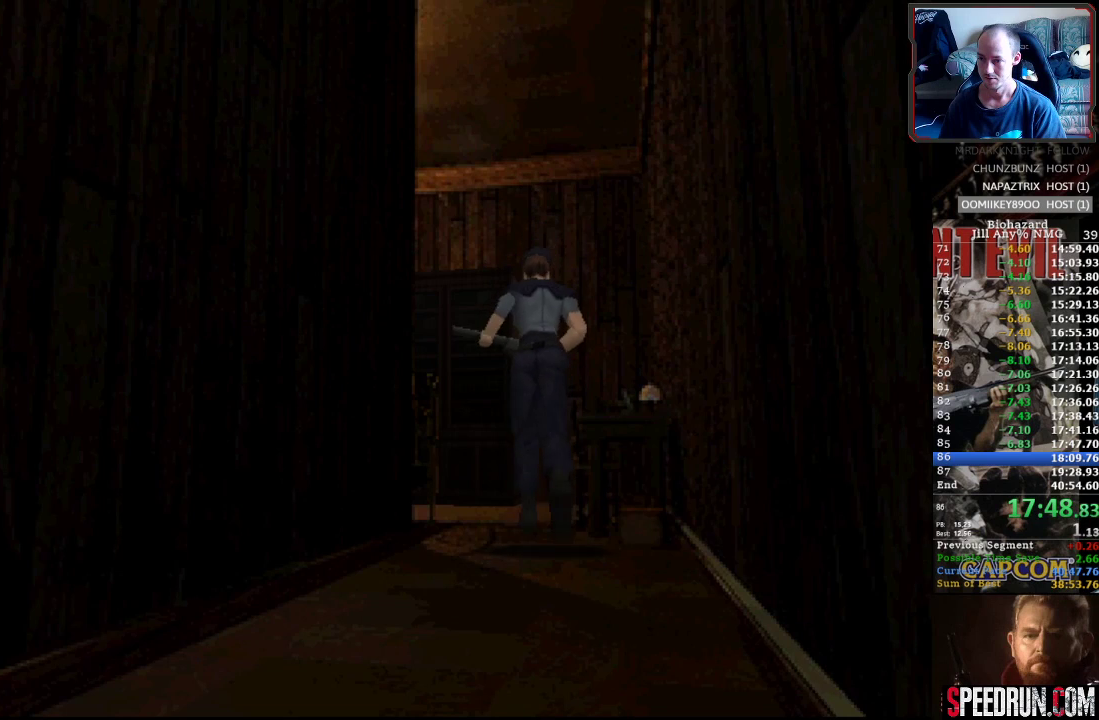
{"buttons": ["SQUARE", "DPAD_UP", "DPAD_LEFT"], "events": [[217, "DPAD_LEFT", "down"], [317, "DPAD_LEFT", "up"], [467, "DPAD_LEFT", "down"]]}
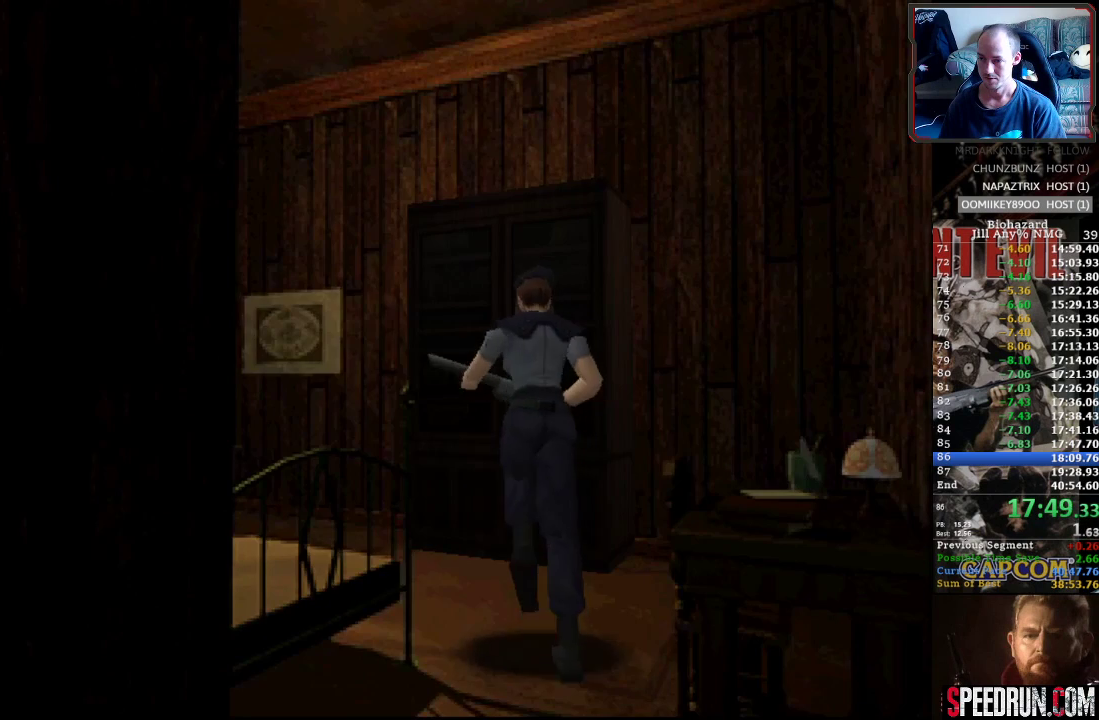
{"buttons": ["SQUARE", "DPAD_UP", "DPAD_LEFT"], "events": []}
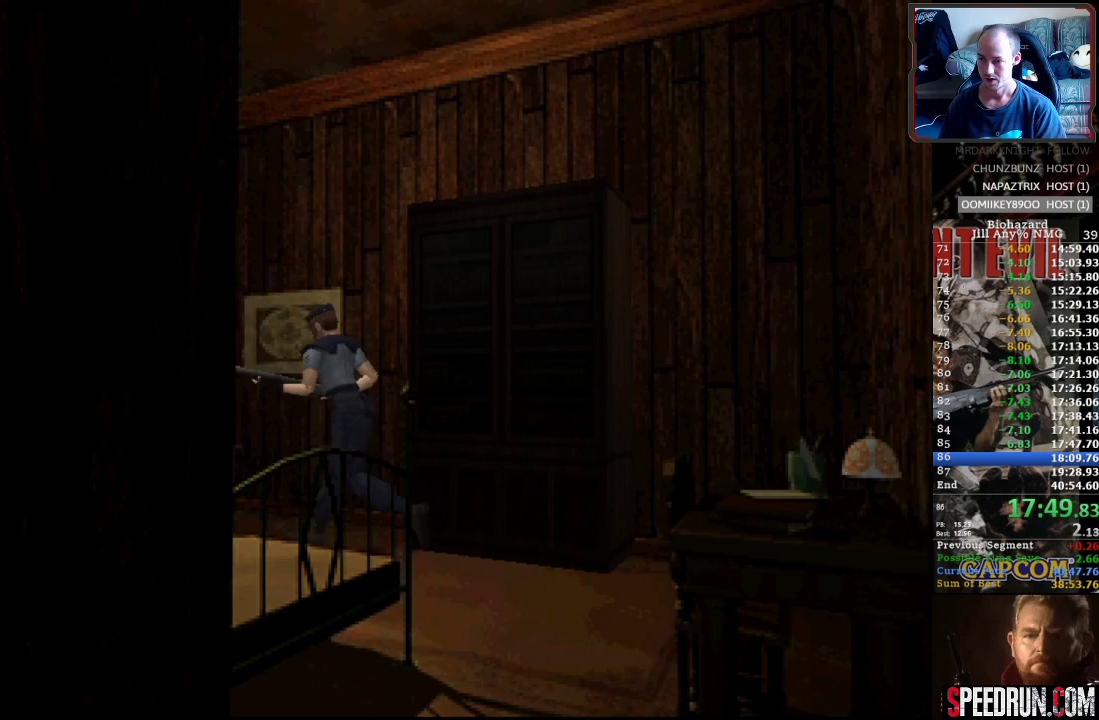
{"buttons": ["SQUARE", "DPAD_UP"], "events": [[50, "DPAD_LEFT", "up"]]}
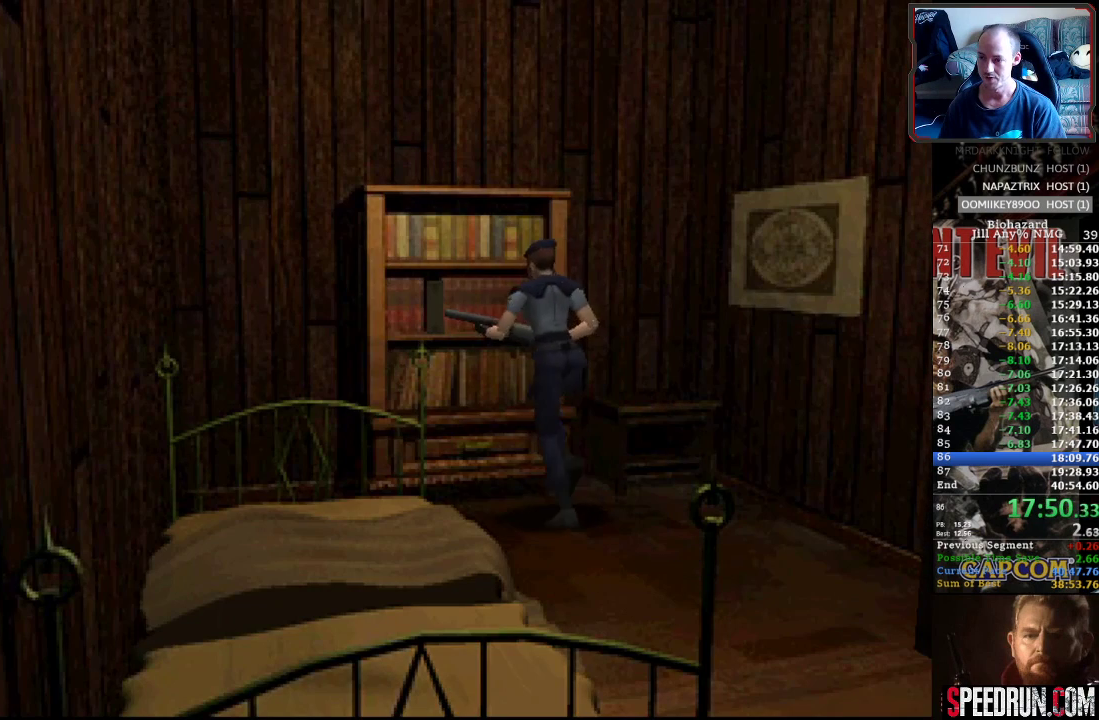
{"buttons": ["CROSS", "DPAD_UP", "DPAD_LEFT"], "events": [[67, "DPAD_RIGHT", "down"], [150, "DPAD_RIGHT", "up"], [167, "CROSS", "down"], [250, "SQUARE", "up"], [300, "DPAD_LEFT", "down"], [317, "CROSS", "up"], [367, "CROSS", "down"]]}
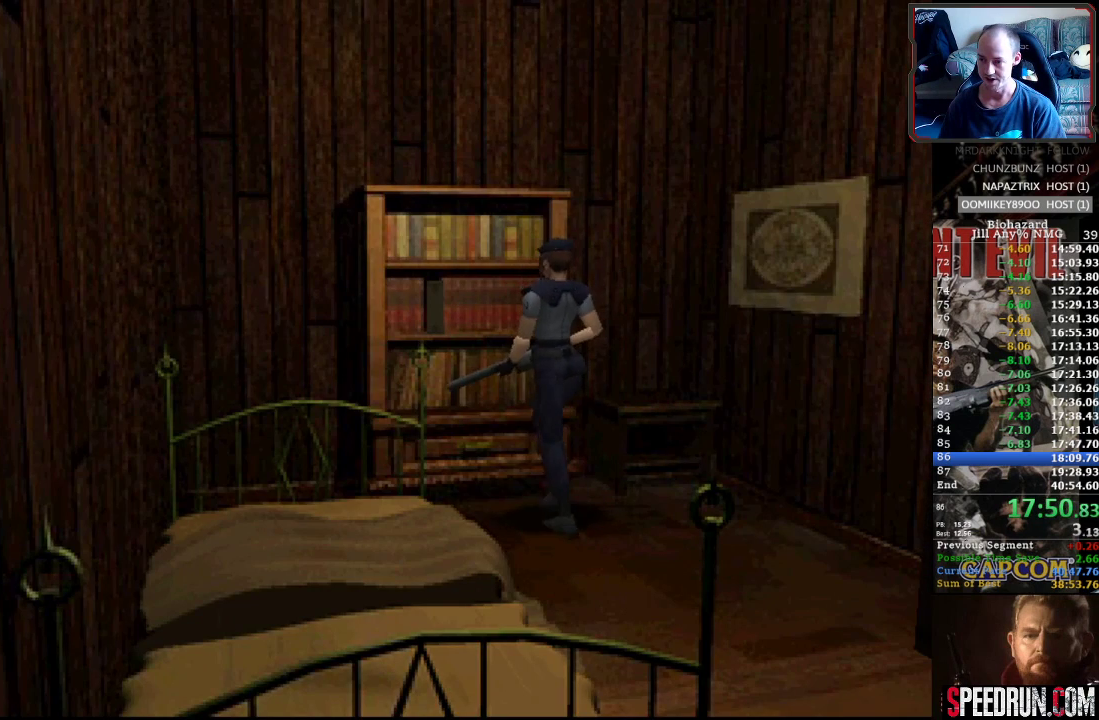
{"buttons": ["DPAD_UP", "DPAD_RIGHT"], "events": [[17, "CROSS", "up"], [67, "CROSS", "down"], [167, "DPAD_LEFT", "up"], [200, "CROSS", "up"], [233, "CROSS", "down"], [250, "DPAD_RIGHT", "down"], [333, "CROSS", "up"], [400, "CROSS", "down"], [500, "CROSS", "up"]]}
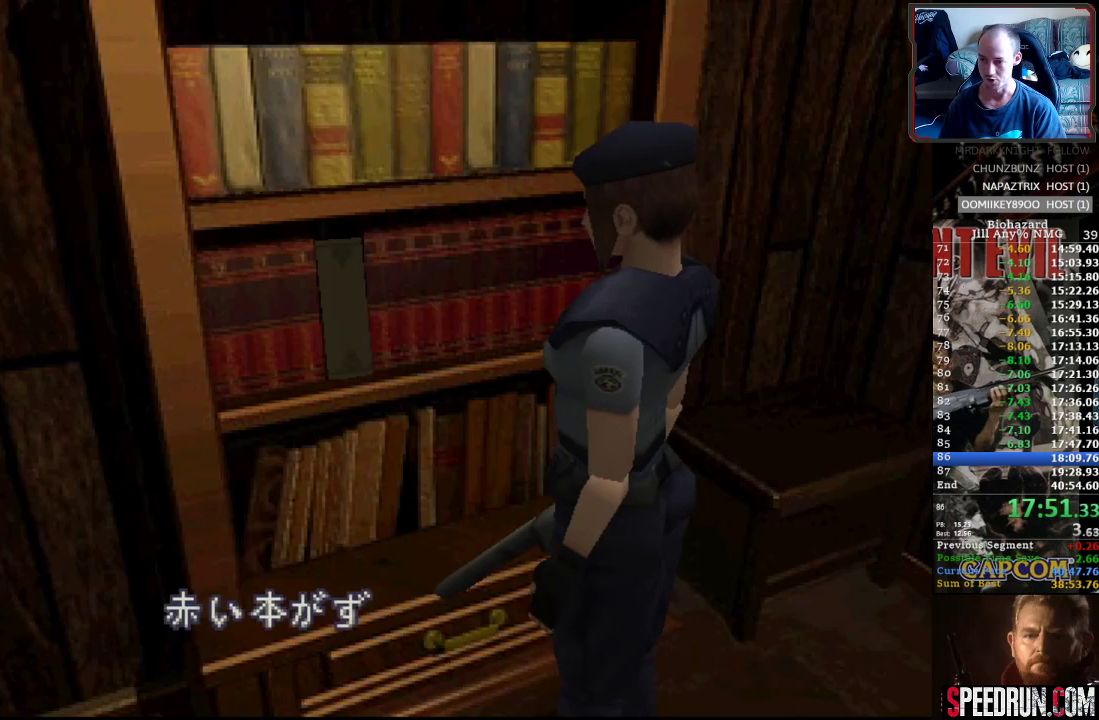
{"buttons": [], "events": [[17, "DPAD_RIGHT", "up"], [50, "CROSS", "down"], [50, "DPAD_UP", "up"], [500, "CROSS", "up"]]}
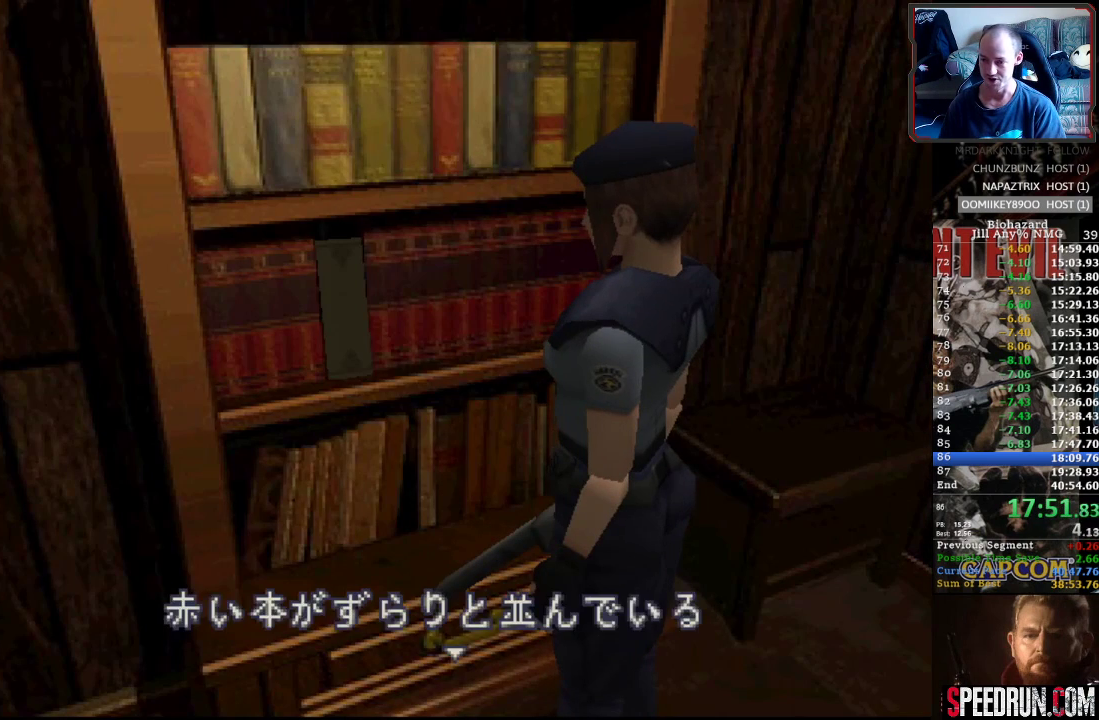
{"buttons": ["CROSS"], "events": [[67, "CROSS", "down"]]}
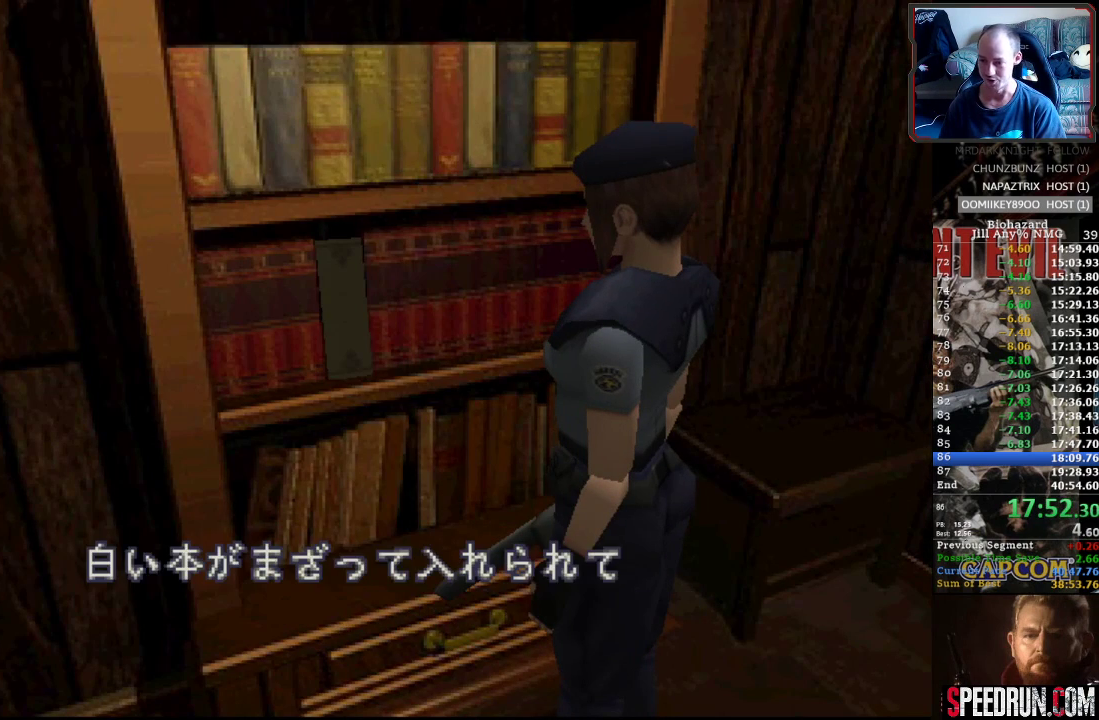
{"buttons": ["CROSS"], "events": [[283, "CROSS", "up"], [350, "CROSS", "down"], [450, "CROSS", "up"], [500, "CROSS", "down"]]}
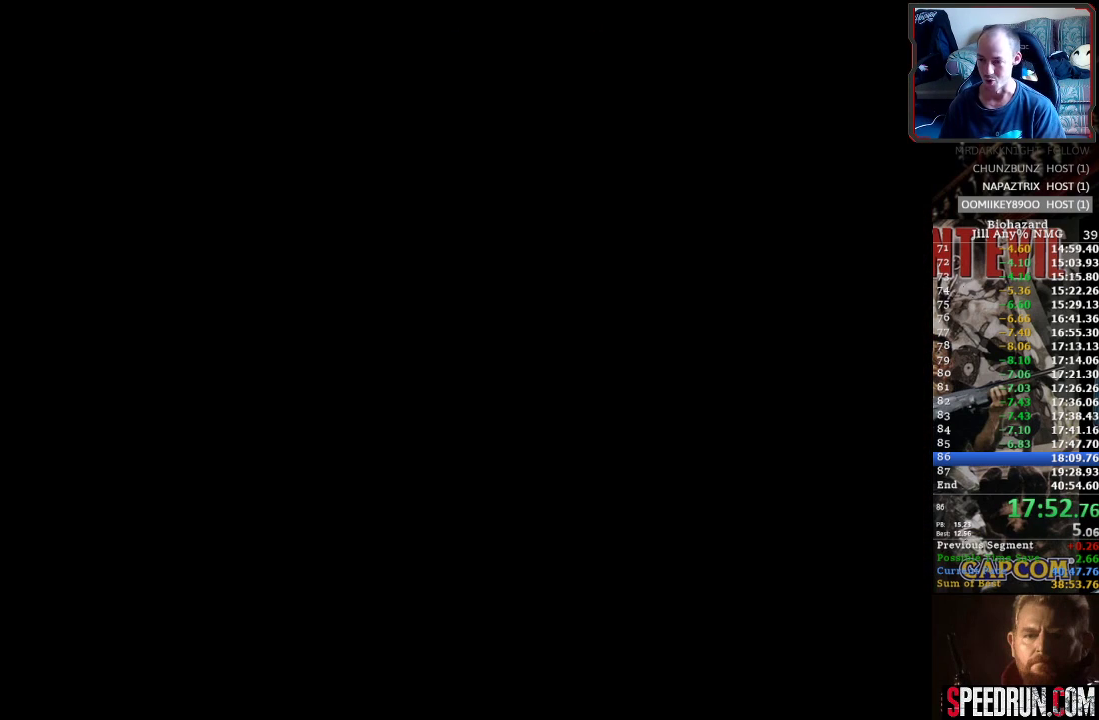
{"buttons": ["CROSS"], "events": [[117, "CROSS", "up"], [150, "CROSS", "down"], [267, "CROSS", "up"], [417, "CROSS", "down"]]}
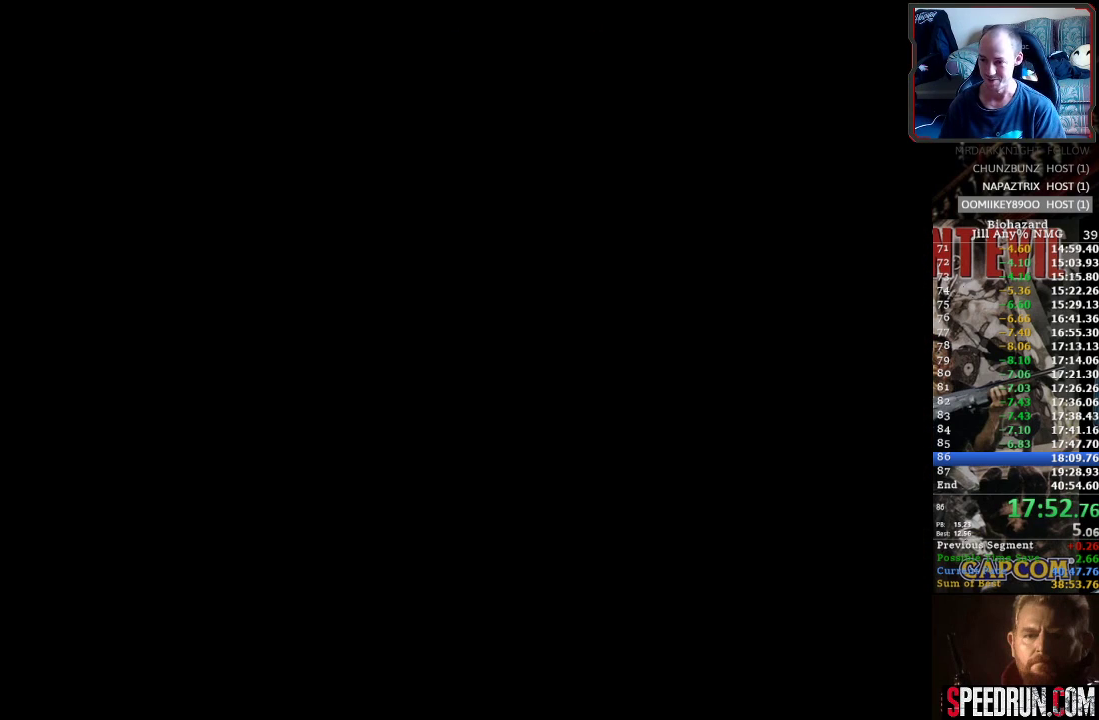
{"buttons": ["CROSS"], "events": []}
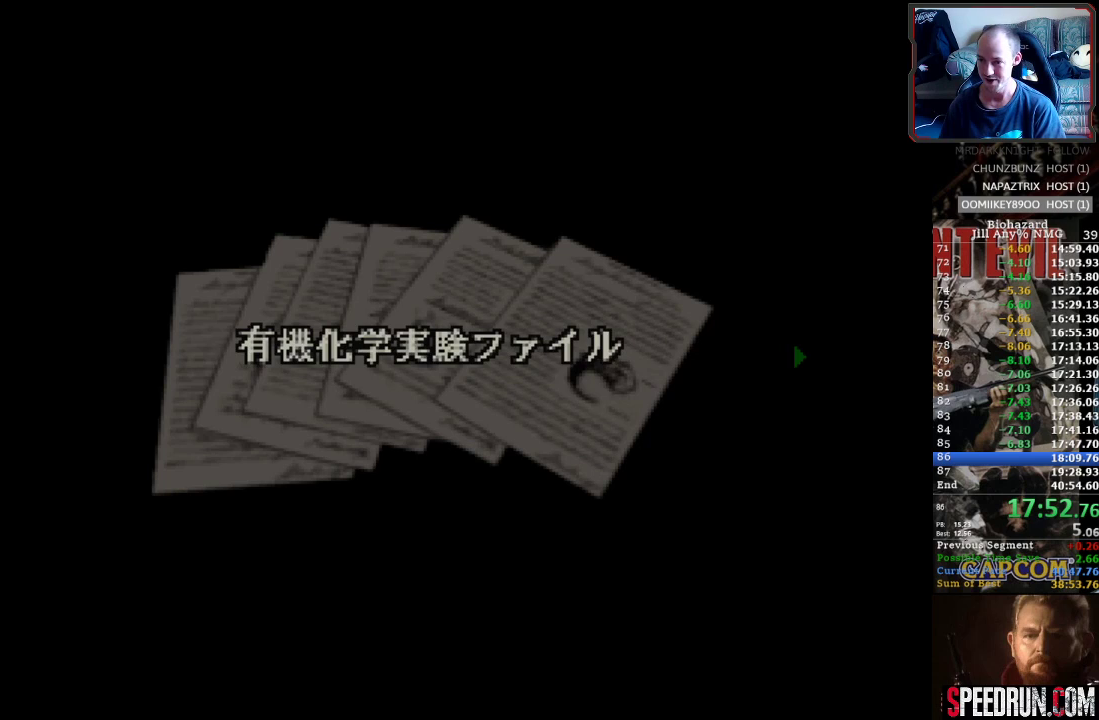
{"buttons": ["SQUARE"], "events": [[100, "CROSS", "up"], [200, "CROSS", "down"], [200, "SQUARE", "down"], [250, "CROSS", "up"]]}
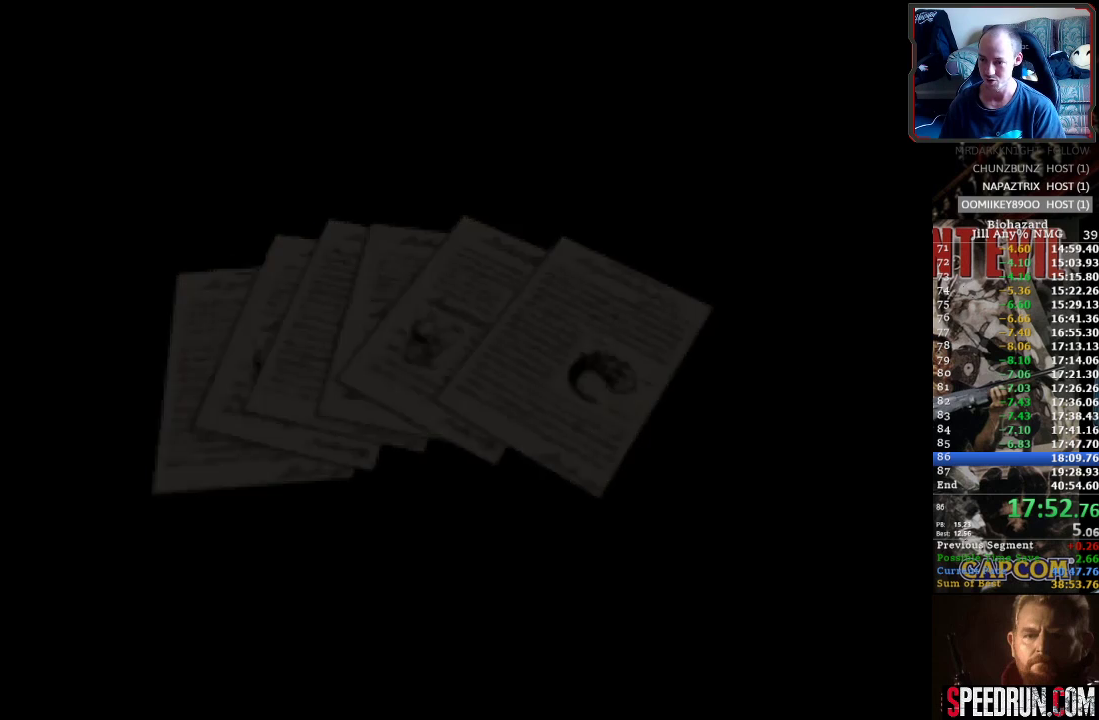
{"buttons": [], "events": [[267, "SQUARE", "up"], [350, "SQUARE", "down"], [467, "SQUARE", "up"]]}
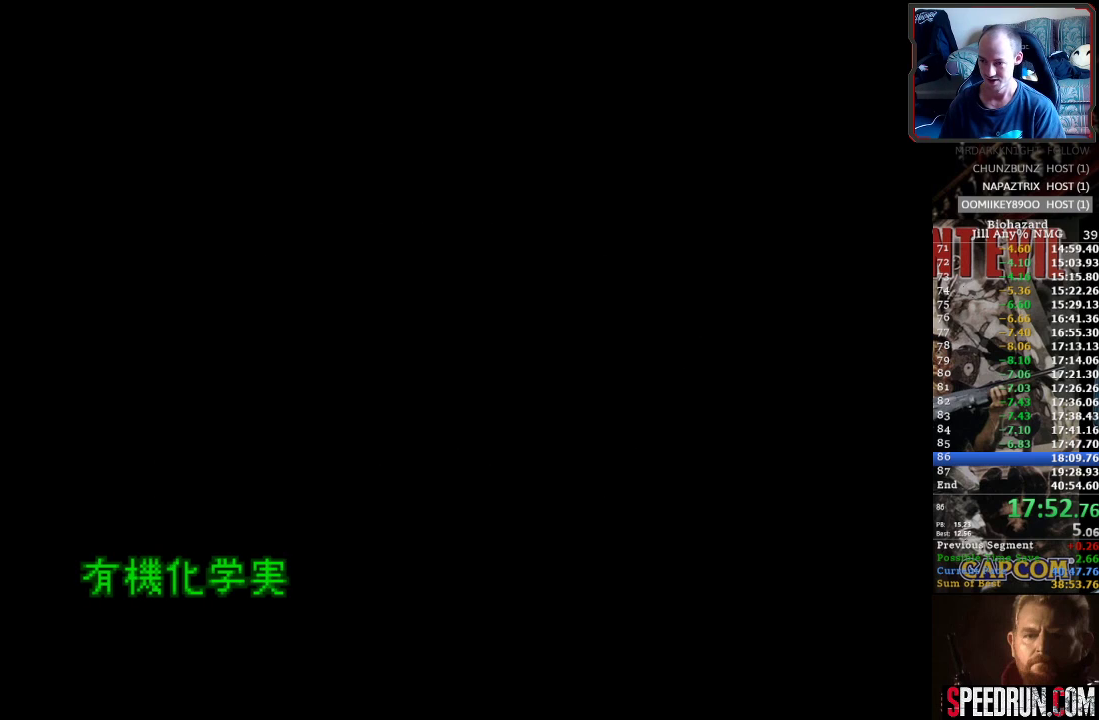
{"buttons": ["CROSS"], "events": [[17, "SQUARE", "down"], [117, "SQUARE", "up"], [167, "SQUARE", "down"], [283, "SQUARE", "up"], [317, "CROSS", "down"]]}
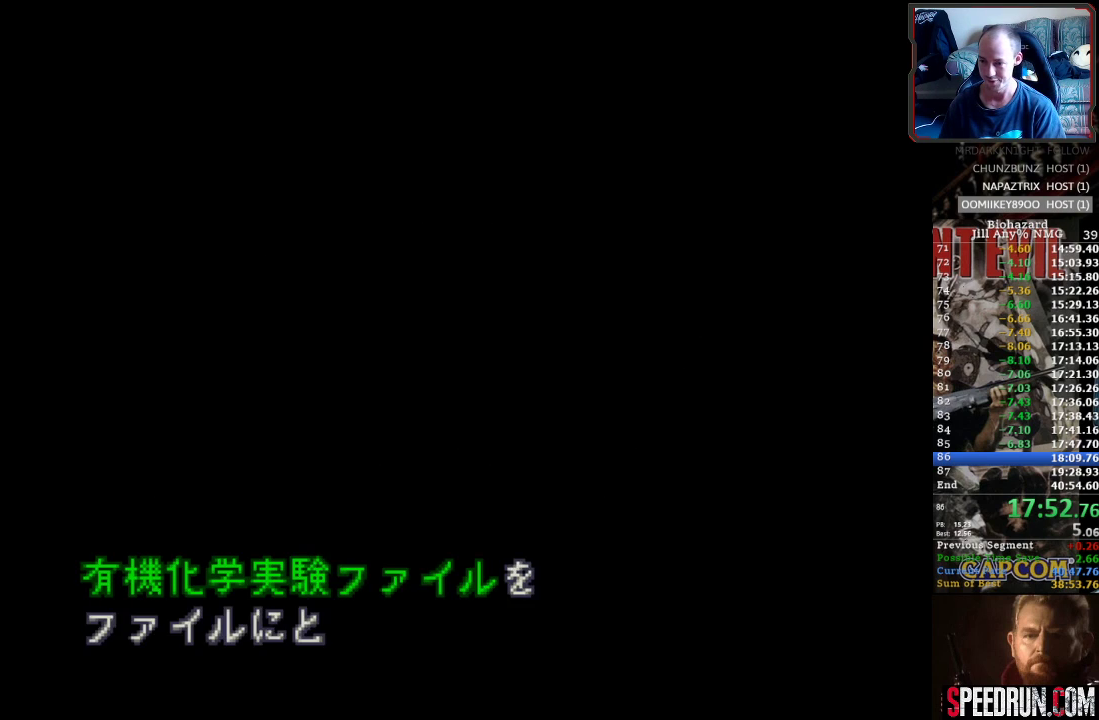
{"buttons": ["CROSS"], "events": [[250, "CROSS", "up"], [317, "CROSS", "down"]]}
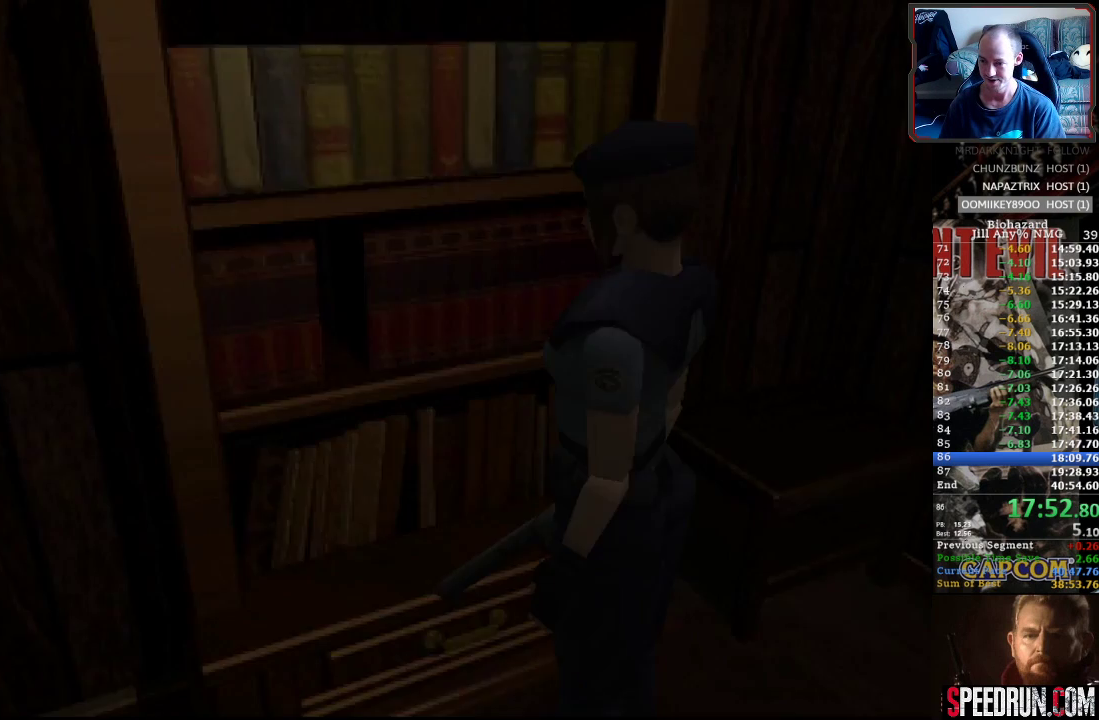
{"buttons": ["DPAD_UP"], "events": [[17, "CROSS", "up"], [500, "DPAD_UP", "down"]]}
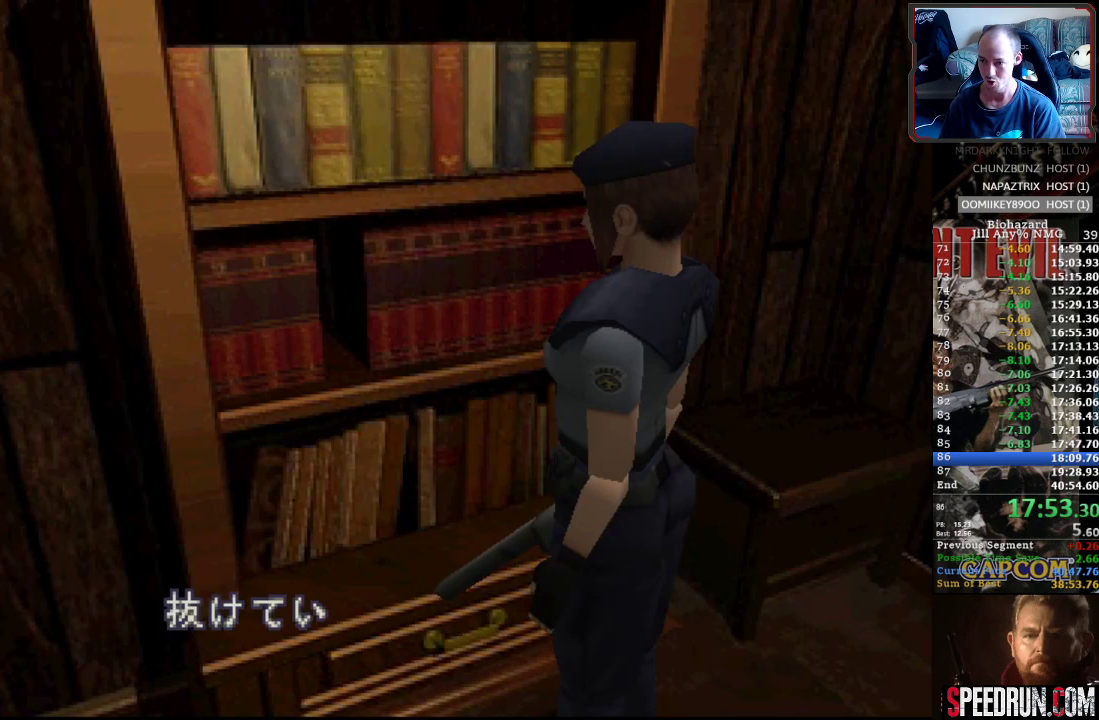
{"buttons": [], "events": [[83, "DPAD_UP", "up"], [100, "CROSS", "down"], [483, "CROSS", "up"]]}